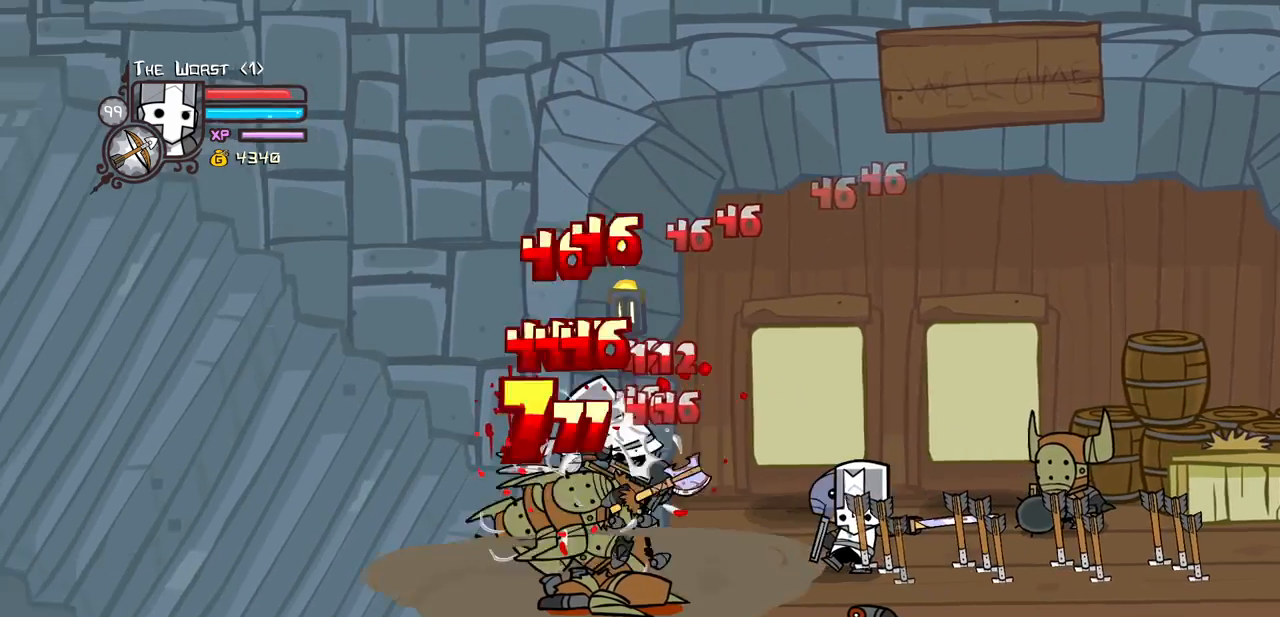
Gameplay with keyboard; each line is a JSON object with the keys held at the frame after it. "events" lists presses ("down") and releases ("up") of "block", "down", "heavy", "item", "iteml", "itemr", "jump", "left", "light", "magic", "right" and "up" between this image and that frame as [ms after this image, input, new state], when the widget could be followed in between. No other keys are recorded. Mouse input is not recorded. Key names are as the overlay labels them; some are game actions (e.g. jump) rather than physical keys.
{"keys": ["light", "right"], "events": [[33, "heavy", "up"], [83, "heavy", "down"], [167, "right", "down"], [217, "left", "up"], [267, "heavy", "up"], [317, "light", "down"], [450, "light", "up"], [500, "light", "down"]]}
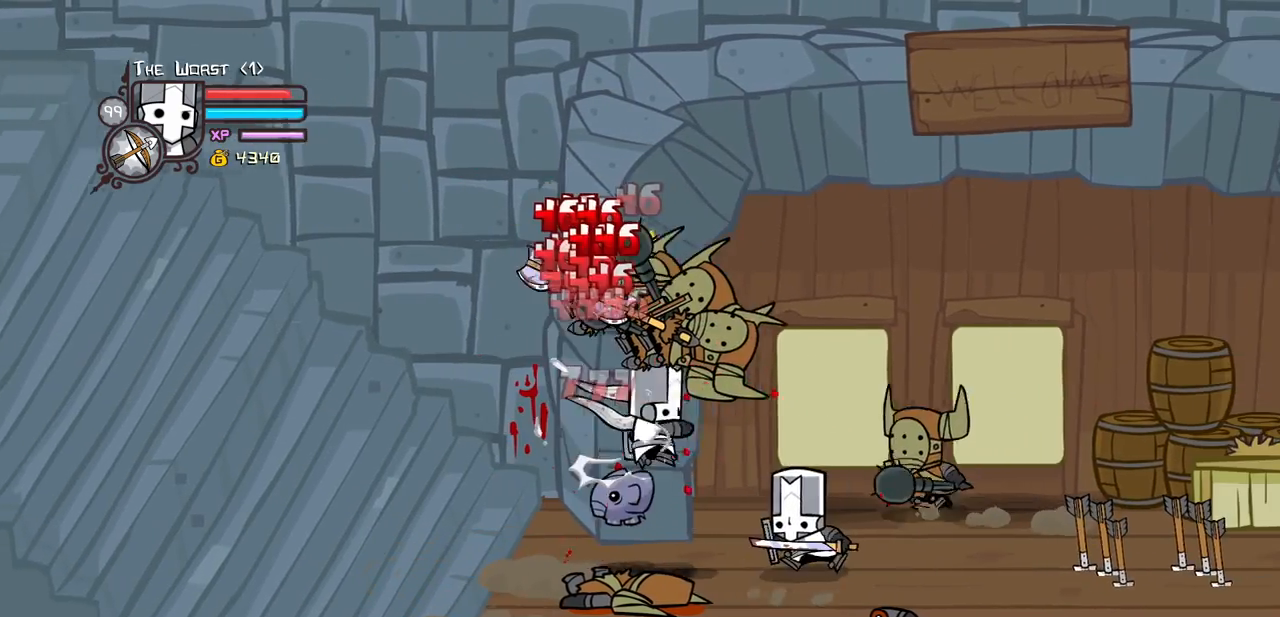
{"keys": [], "events": [[183, "heavy", "down"], [233, "light", "up"], [333, "right", "up"], [467, "heavy", "up"]]}
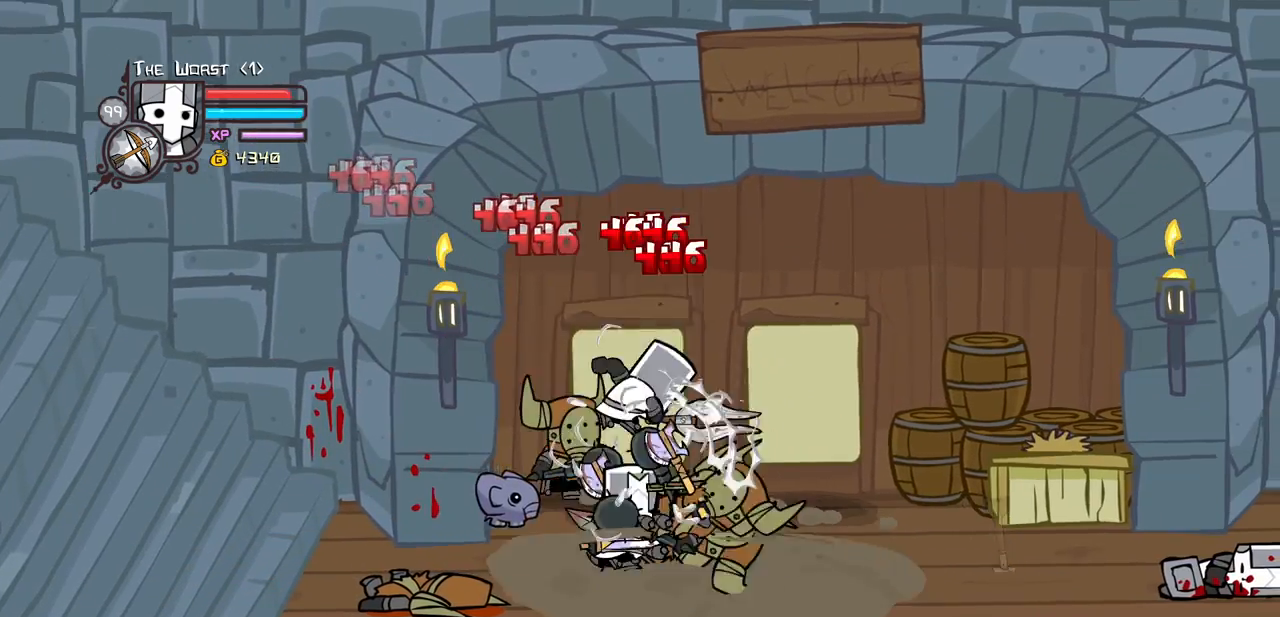
{"keys": ["light", "right"], "events": [[17, "heavy", "down"], [200, "heavy", "up"], [250, "light", "down"], [383, "light", "up"], [383, "right", "down"], [483, "light", "down"]]}
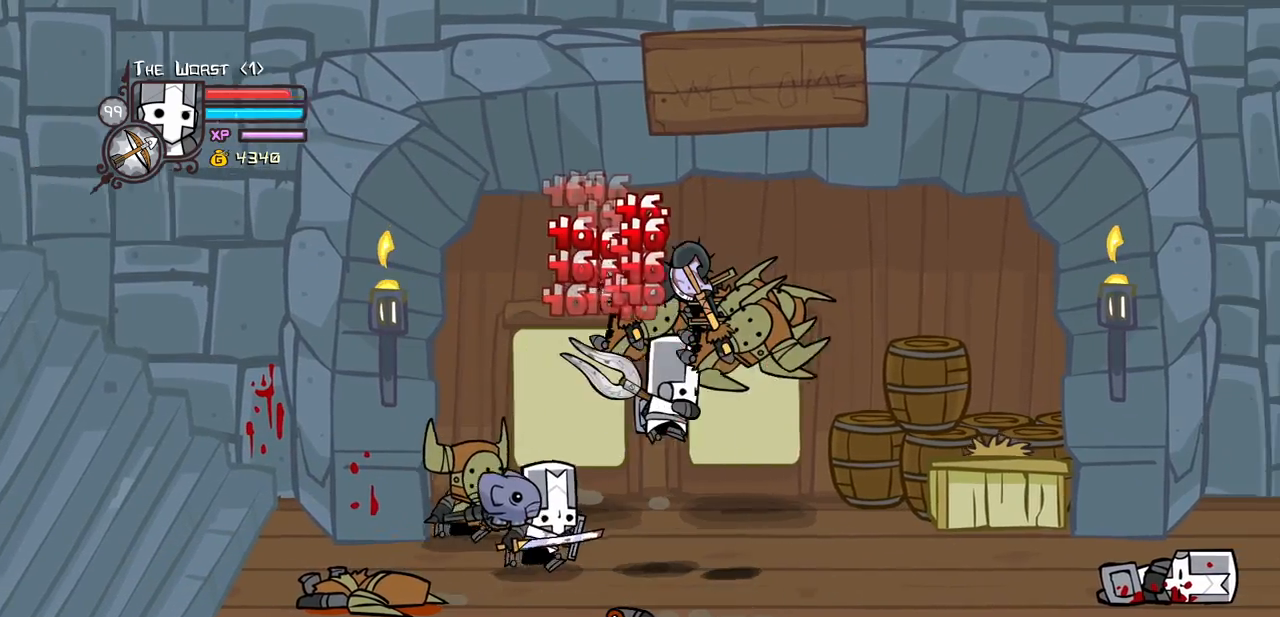
{"keys": ["light", "right"], "events": [[117, "heavy", "down"], [217, "light", "up"], [400, "right", "up"], [450, "light", "down"], [500, "heavy", "up"], [500, "right", "down"]]}
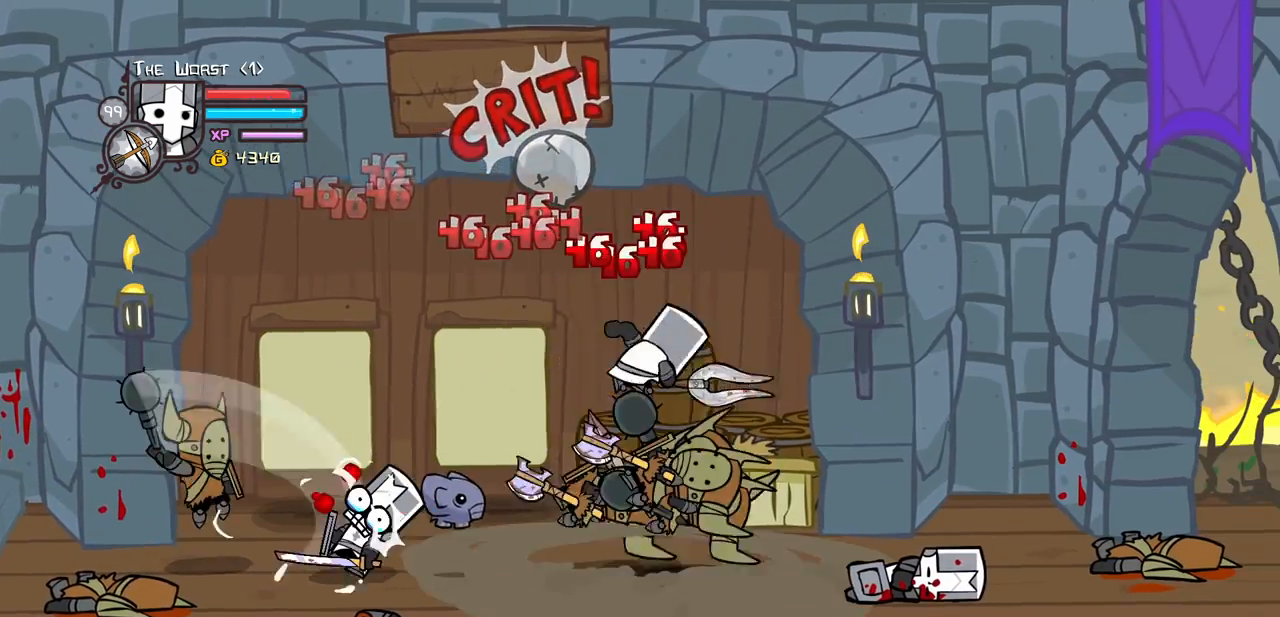
{"keys": ["heavy"], "events": [[100, "heavy", "down"], [183, "light", "up"], [233, "right", "up"], [283, "heavy", "up"], [333, "heavy", "down"]]}
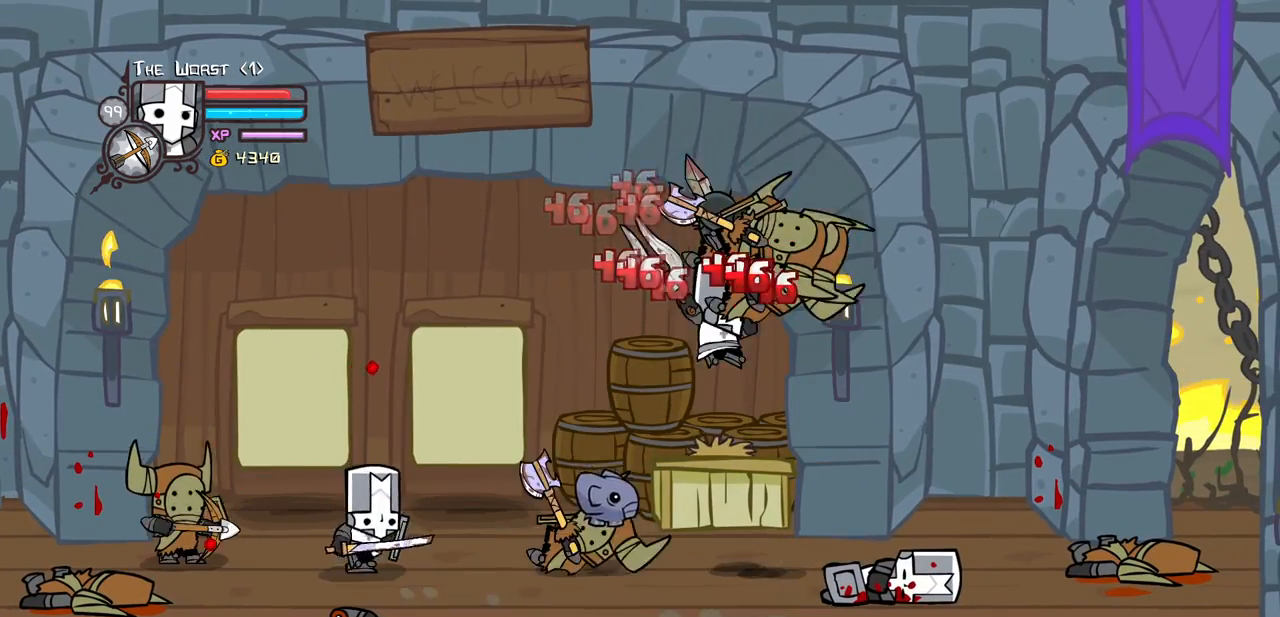
{"keys": ["heavy", "light", "right"], "events": [[67, "heavy", "up"], [117, "heavy", "down"], [300, "light", "down"], [350, "heavy", "up"], [383, "right", "down"], [483, "heavy", "down"]]}
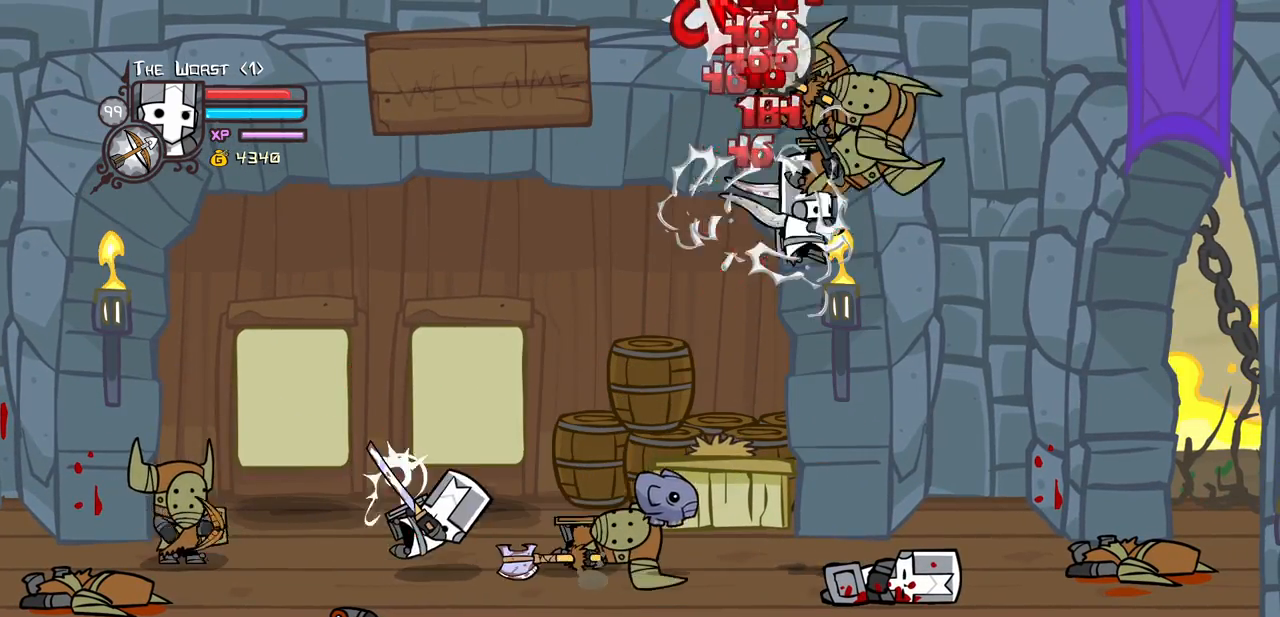
{"keys": ["light", "right"], "events": [[83, "light", "up"], [83, "right", "up"], [217, "light", "down"], [267, "heavy", "up"], [500, "right", "down"]]}
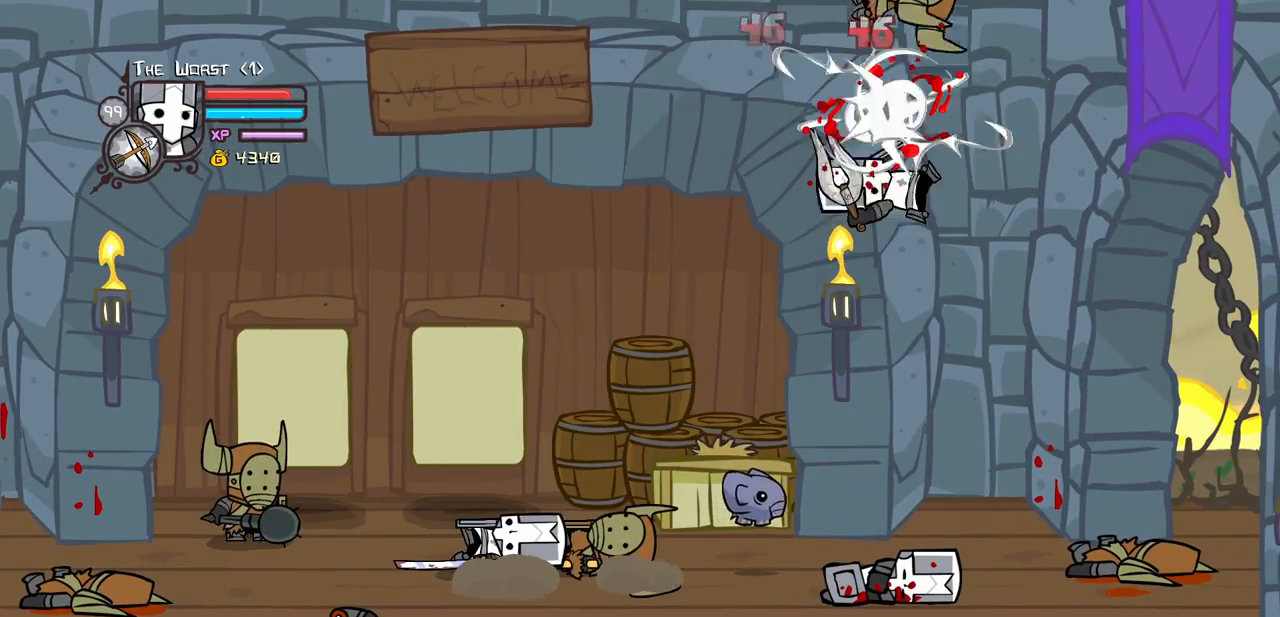
{"keys": ["left"], "events": [[133, "light", "up"], [367, "left", "down"], [467, "right", "up"]]}
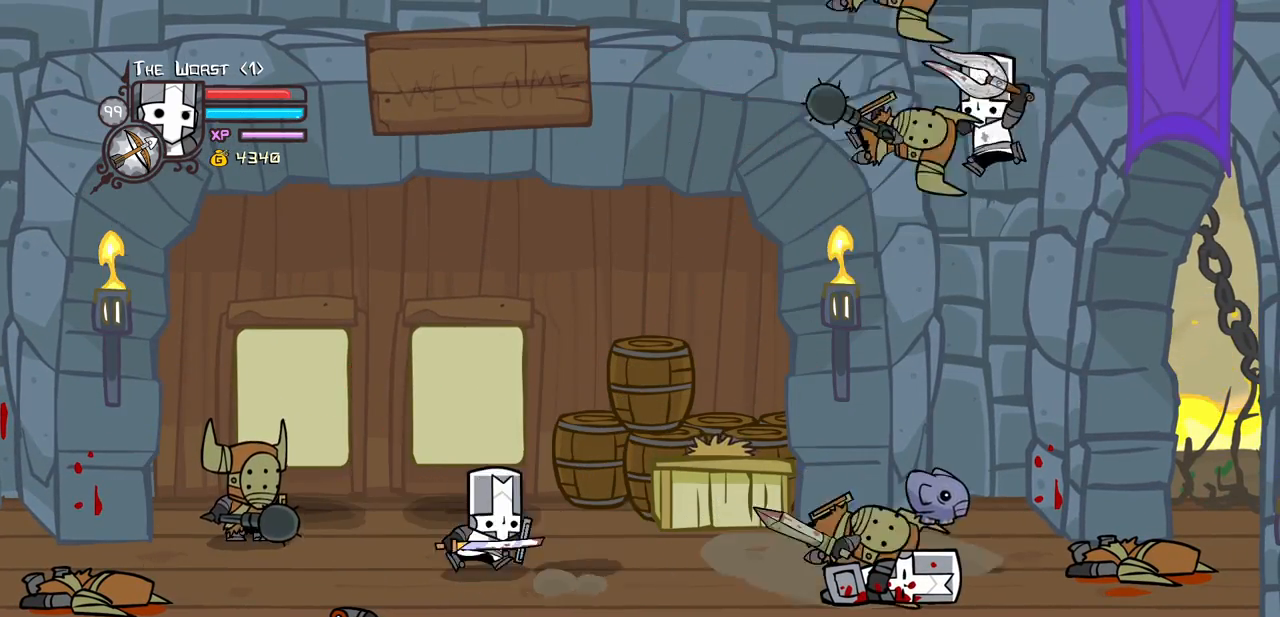
{"keys": ["heavy"], "events": [[150, "left", "up"], [350, "heavy", "down"]]}
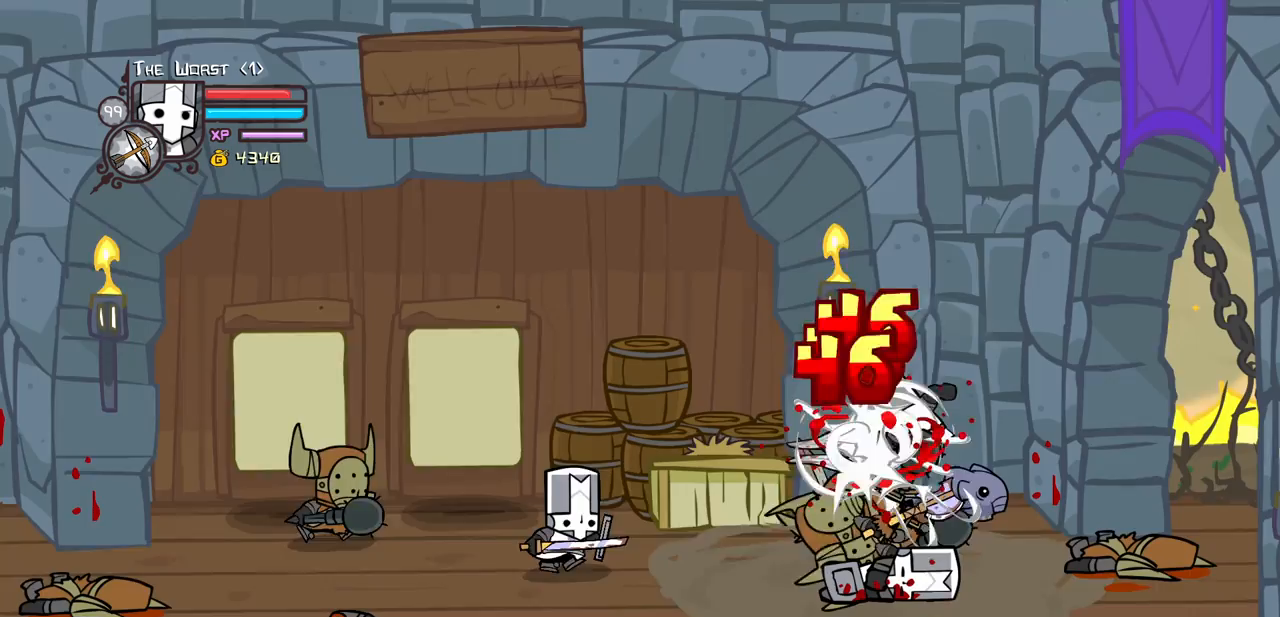
{"keys": ["left", "light"], "events": [[33, "heavy", "up"], [117, "heavy", "down"], [350, "heavy", "up"], [400, "left", "down"], [400, "light", "down"]]}
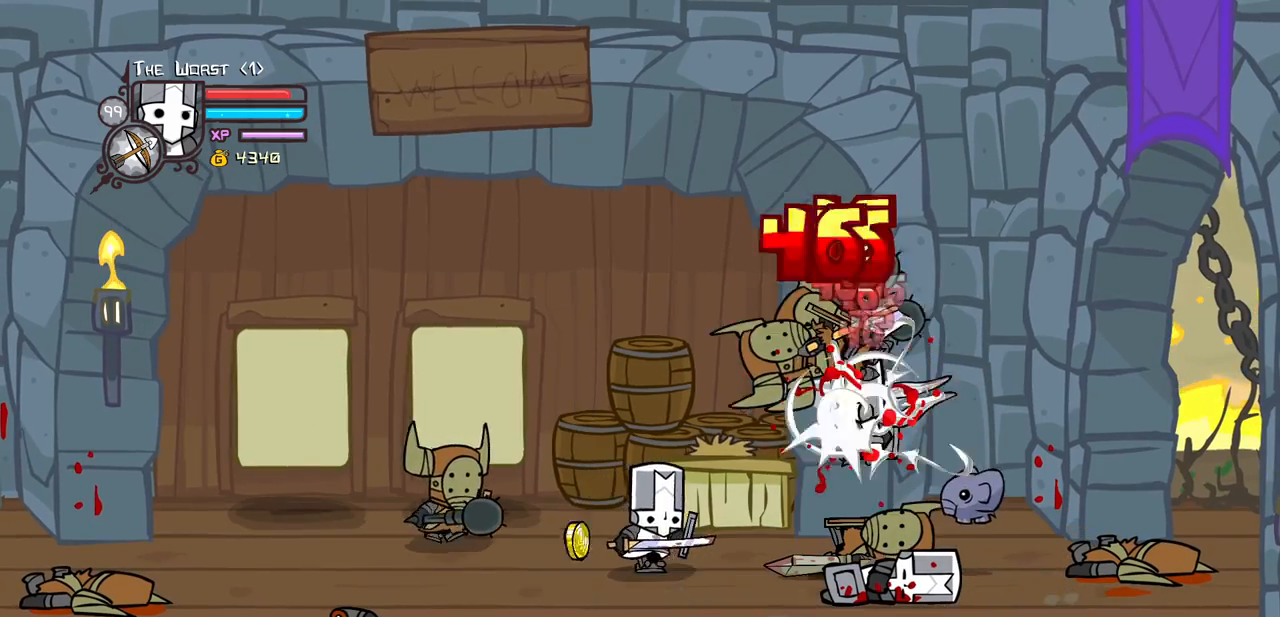
{"keys": ["left", "light", "up"], "events": [[100, "light", "up"], [133, "light", "down"], [333, "light", "up"], [383, "light", "down"], [383, "up", "down"]]}
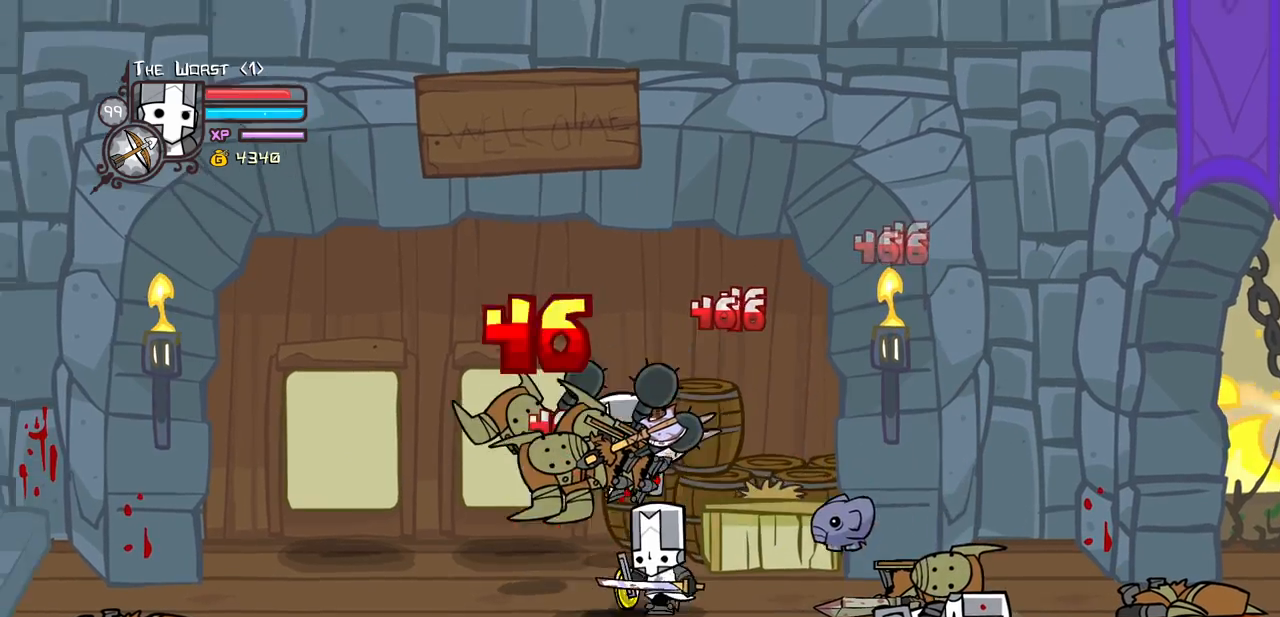
{"keys": ["heavy", "left"], "events": [[17, "up", "up"], [67, "left", "up"], [150, "left", "down"], [300, "heavy", "down"], [300, "light", "up"]]}
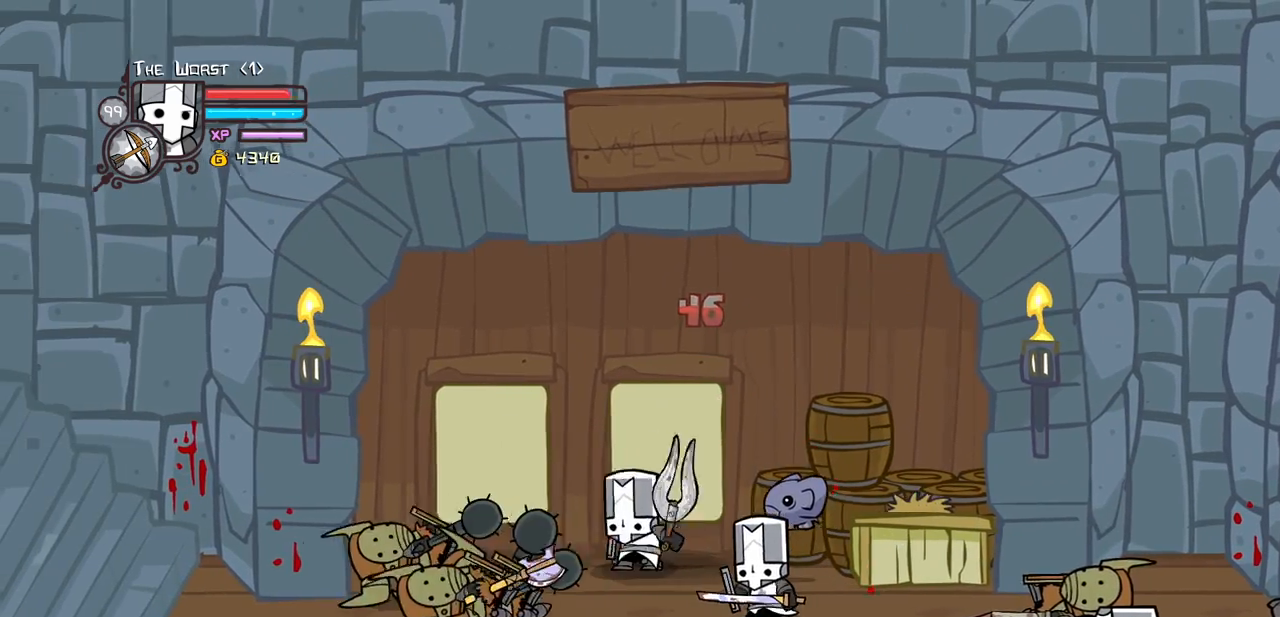
{"keys": ["down", "left"], "events": [[33, "heavy", "up"], [350, "down", "down"]]}
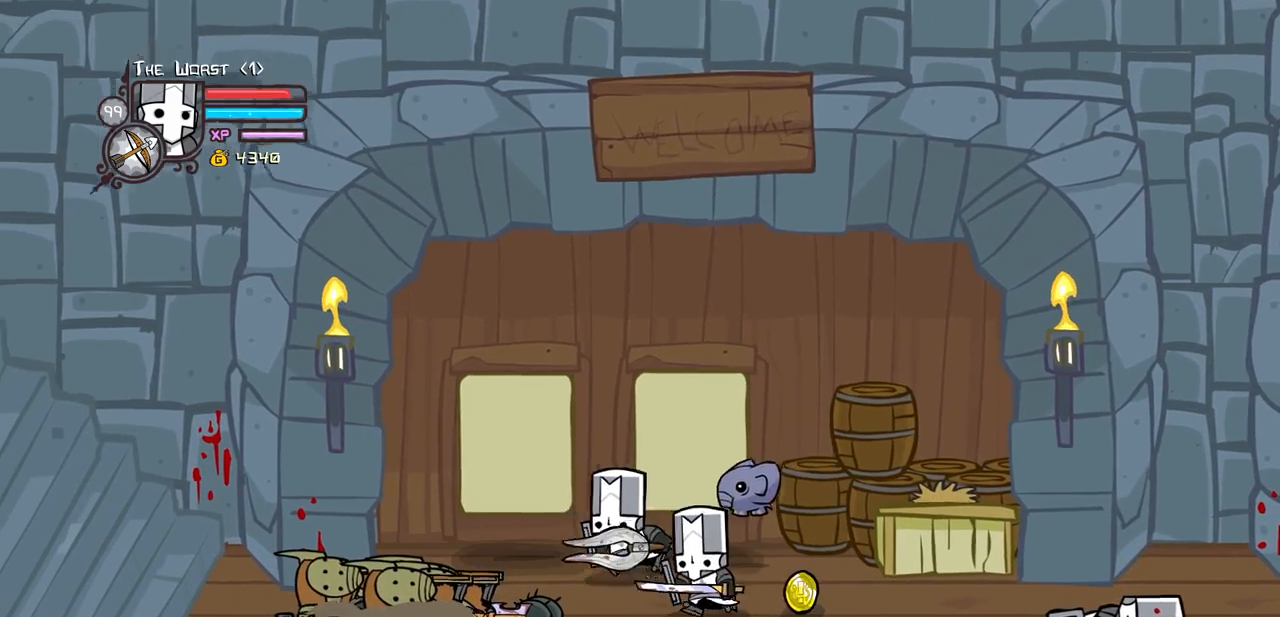
{"keys": ["heavy", "jump", "left"], "events": [[100, "down", "up"], [133, "block", "down"], [183, "left", "up"], [333, "block", "up"], [333, "left", "down"], [367, "jump", "down"], [467, "heavy", "down"]]}
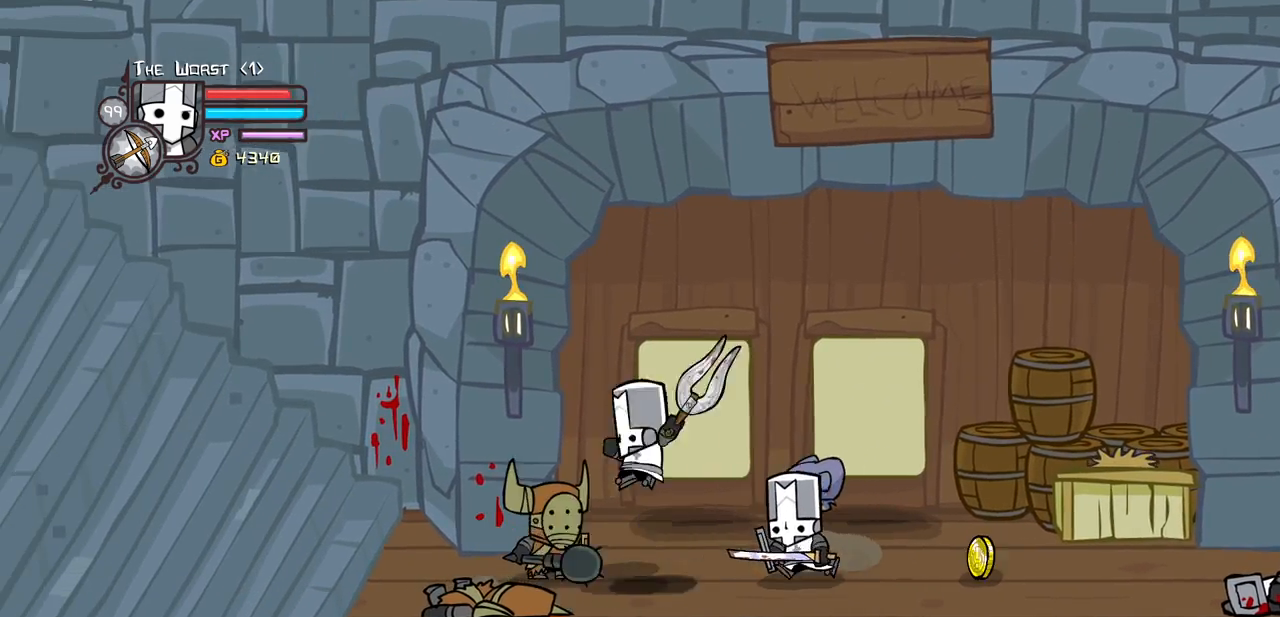
{"keys": ["light", "right"], "events": [[67, "jump", "up"], [150, "heavy", "up"], [150, "left", "up"], [200, "heavy", "down"], [250, "left", "down"], [383, "heavy", "up"], [383, "right", "down"], [433, "left", "up"], [483, "light", "down"]]}
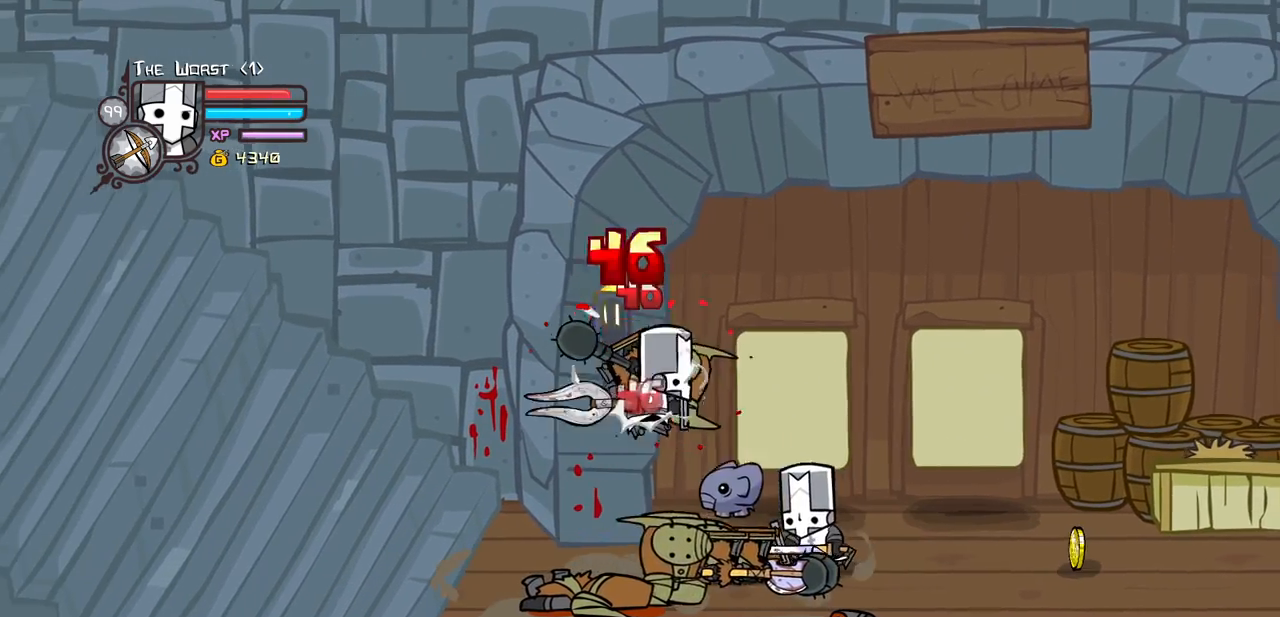
{"keys": ["heavy", "right"], "events": [[33, "right", "up"], [117, "light", "up"], [167, "light", "down"], [167, "right", "down"], [350, "heavy", "down"], [400, "light", "up"]]}
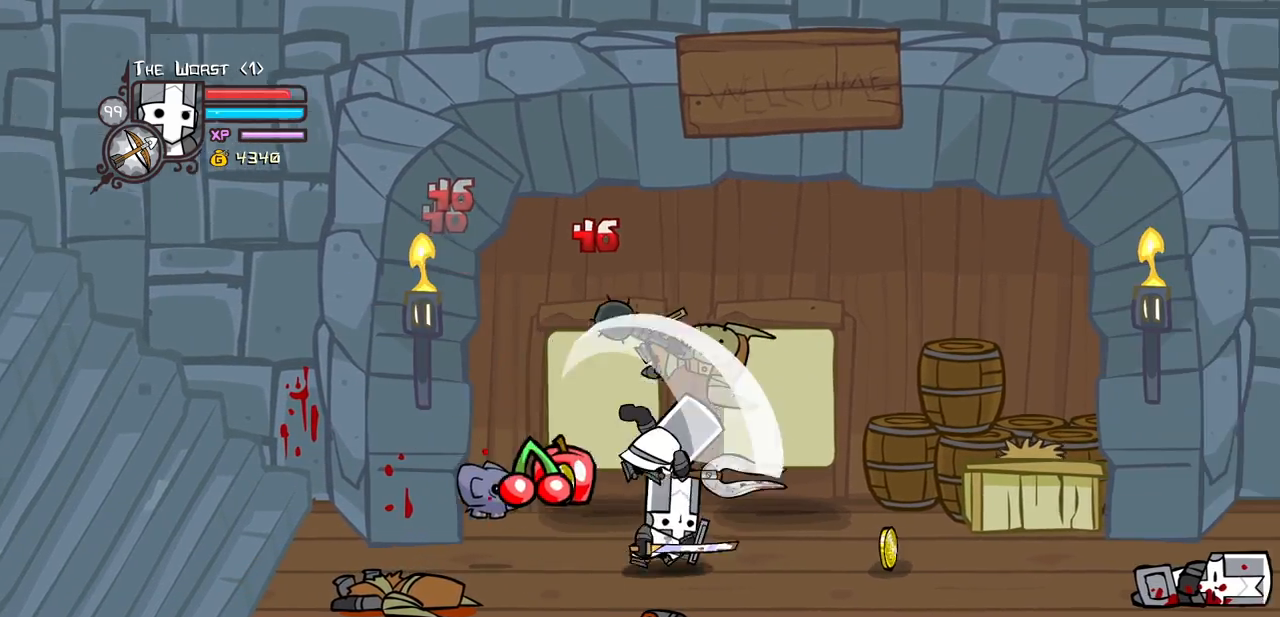
{"keys": ["light"], "events": [[100, "heavy", "up"], [100, "right", "up"], [183, "heavy", "down"], [367, "heavy", "up"], [417, "light", "down"]]}
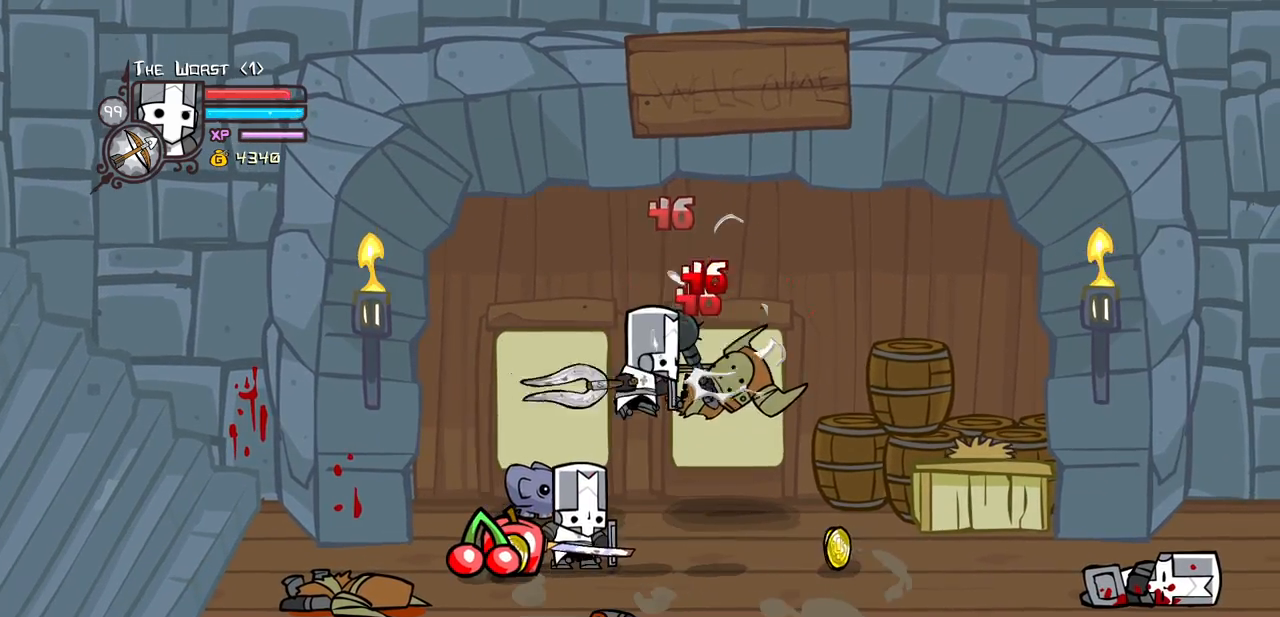
{"keys": ["heavy", "right"], "events": [[17, "right", "down"], [67, "light", "up"], [150, "light", "down"], [300, "heavy", "down"], [383, "light", "up"]]}
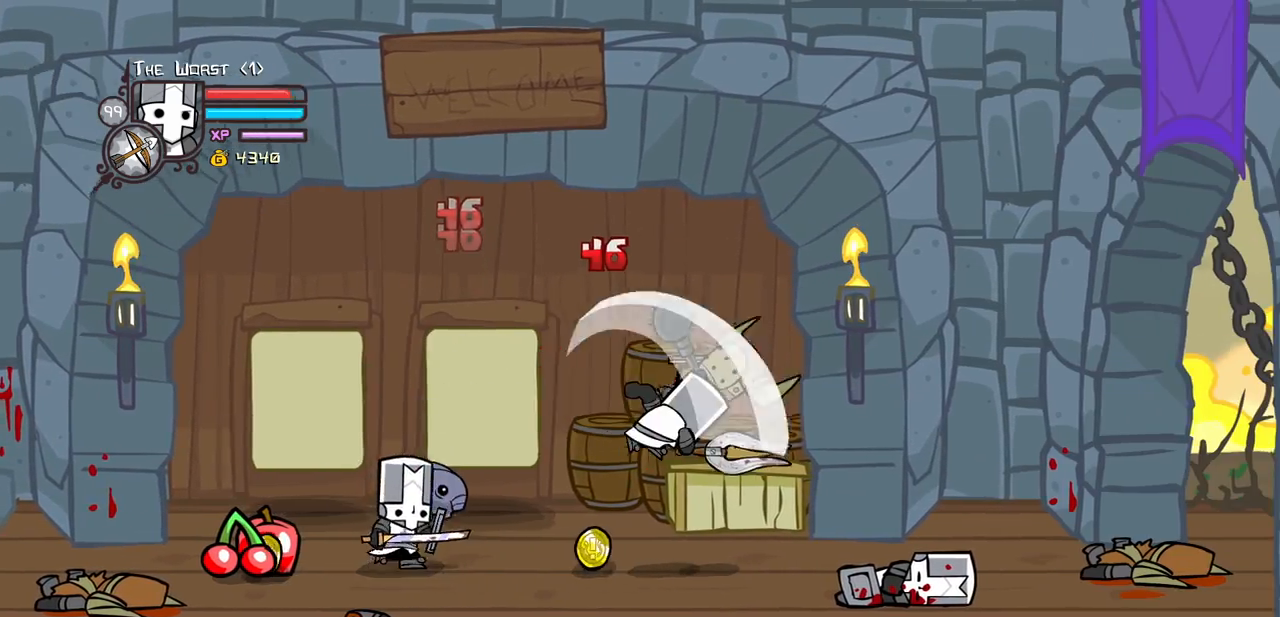
{"keys": ["heavy"], "events": [[33, "right", "up"], [83, "heavy", "up"], [167, "heavy", "down"], [317, "heavy", "up"], [400, "heavy", "down"]]}
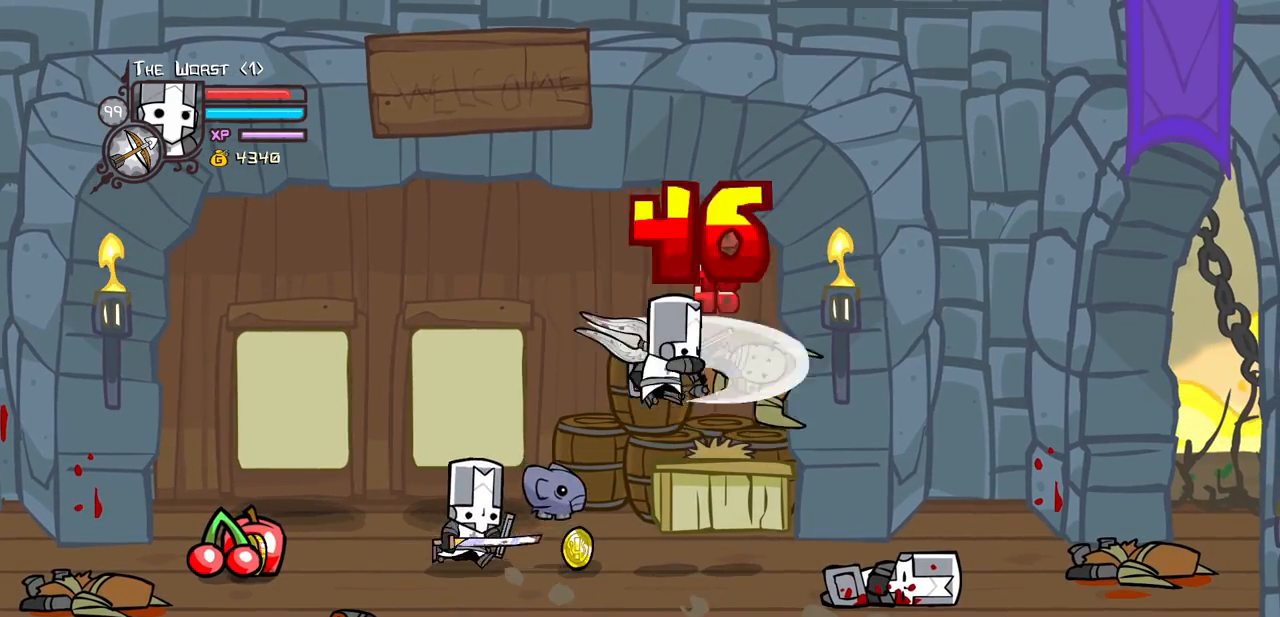
{"keys": ["magic", "right"], "events": [[50, "light", "down"], [100, "heavy", "up"], [100, "right", "down"], [233, "light", "up"], [233, "magic", "down"], [333, "item", "down"], [467, "item", "up"]]}
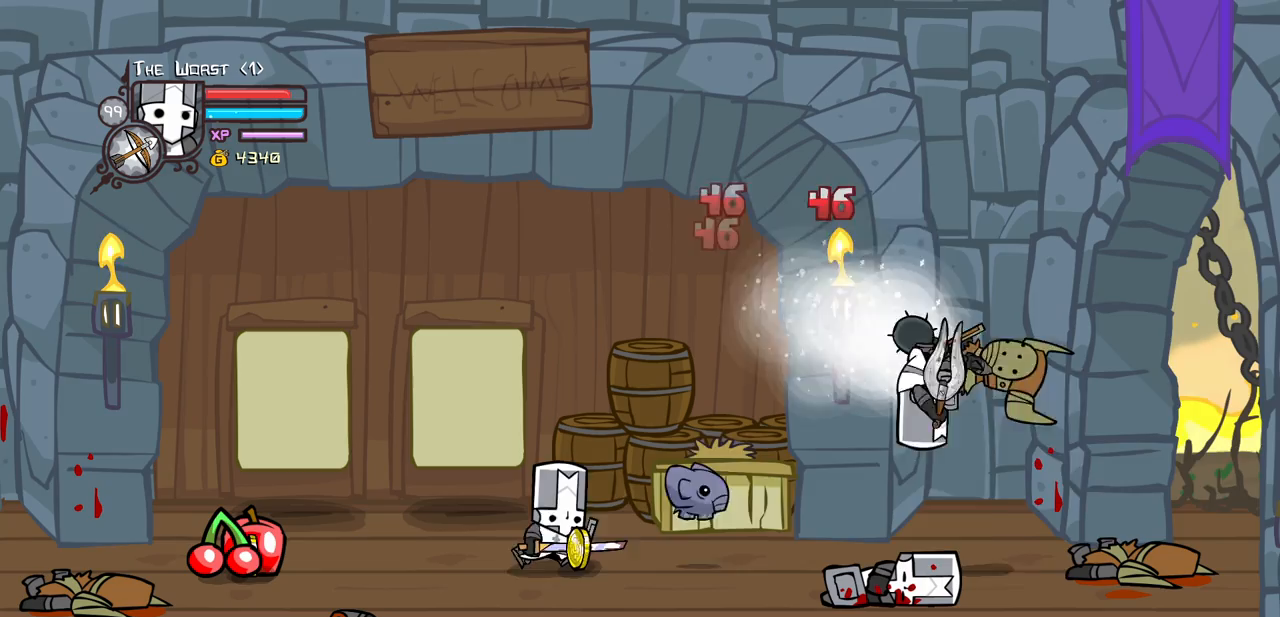
{"keys": ["left"], "events": [[17, "magic", "up"], [100, "left", "down"], [200, "right", "up"]]}
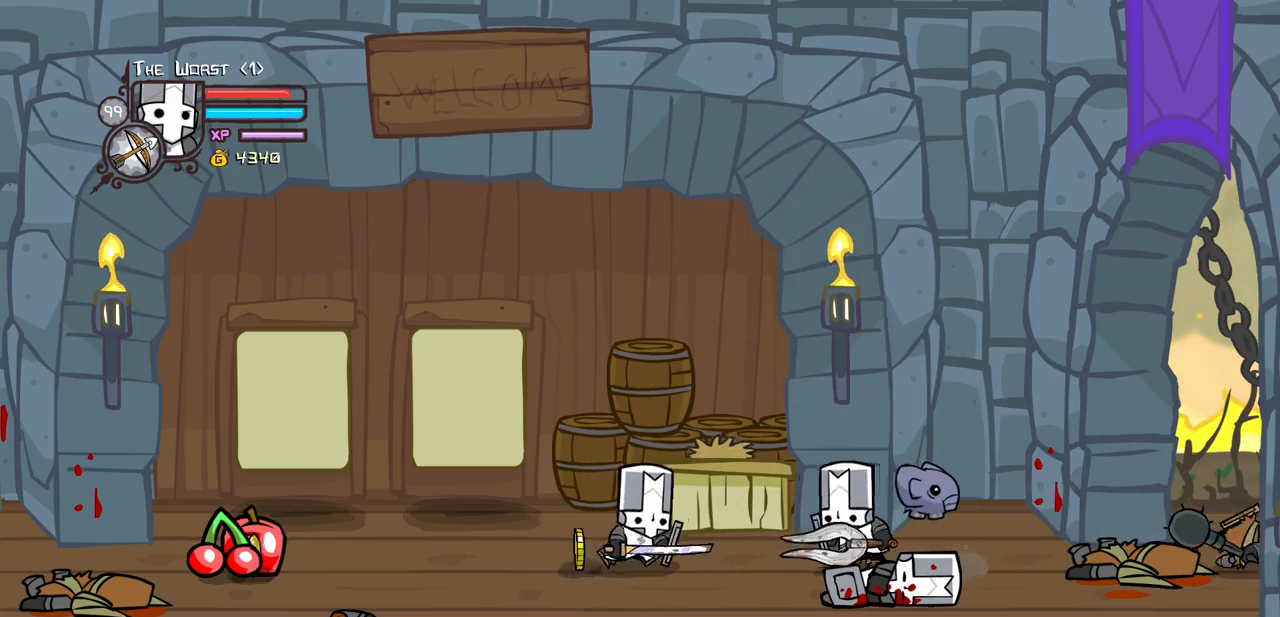
{"keys": ["left"], "events": []}
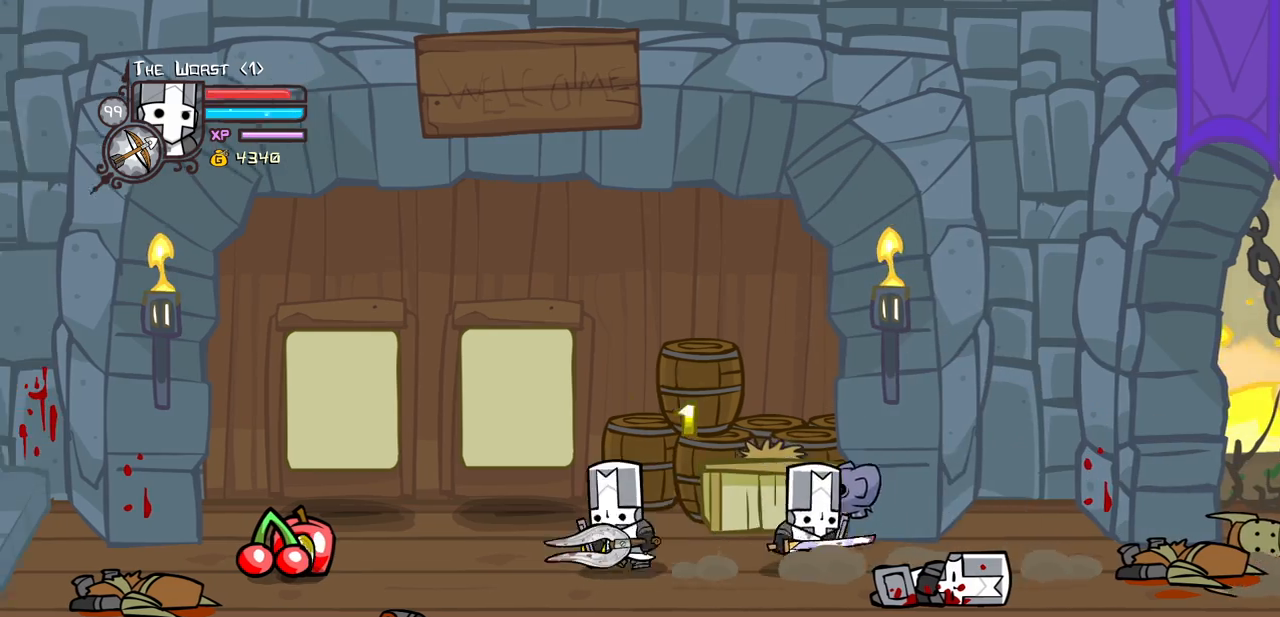
{"keys": ["left"], "events": []}
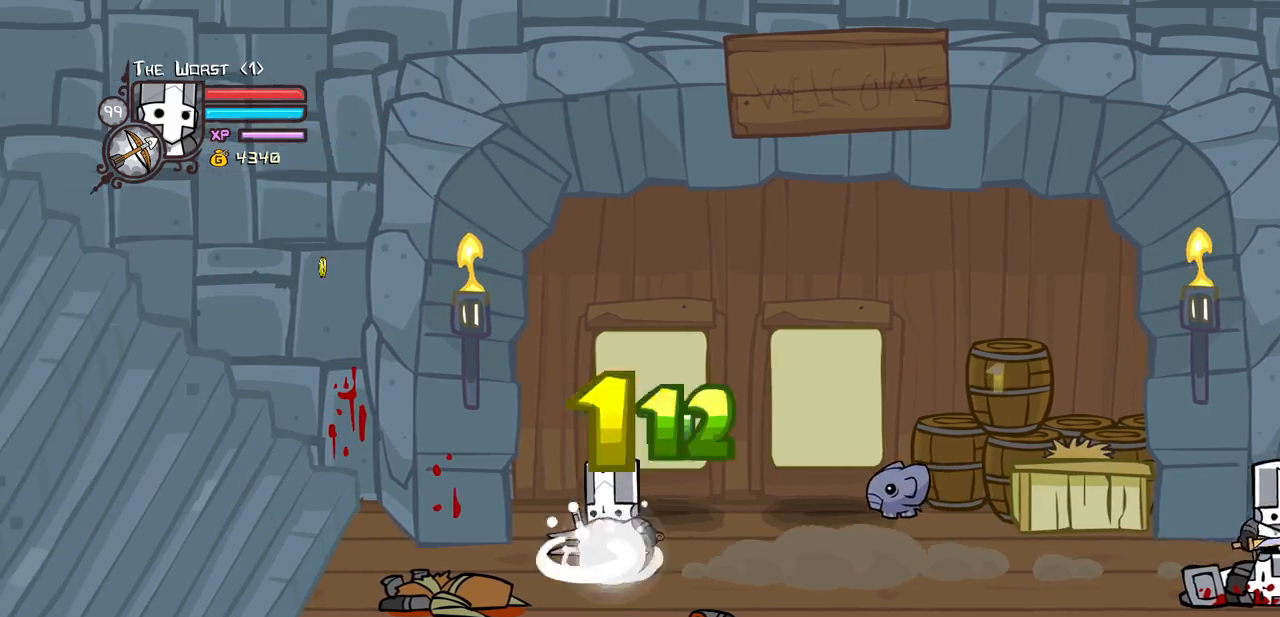
{"keys": ["right"], "events": [[17, "right", "down"], [100, "left", "up"]]}
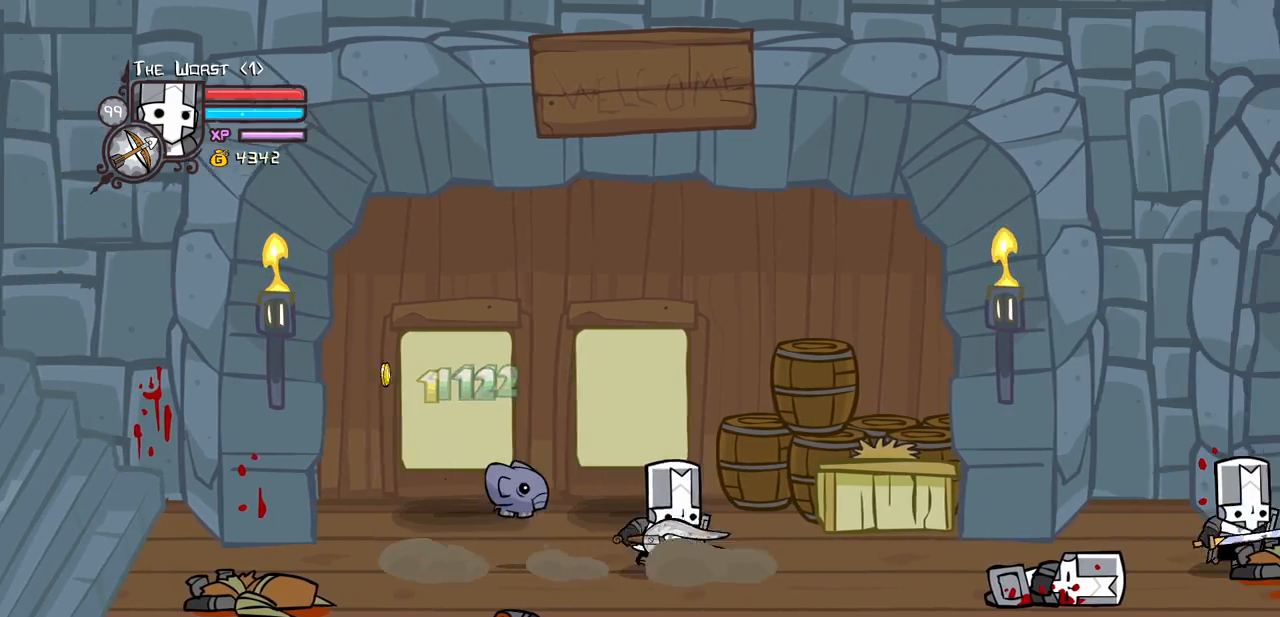
{"keys": ["right"], "events": []}